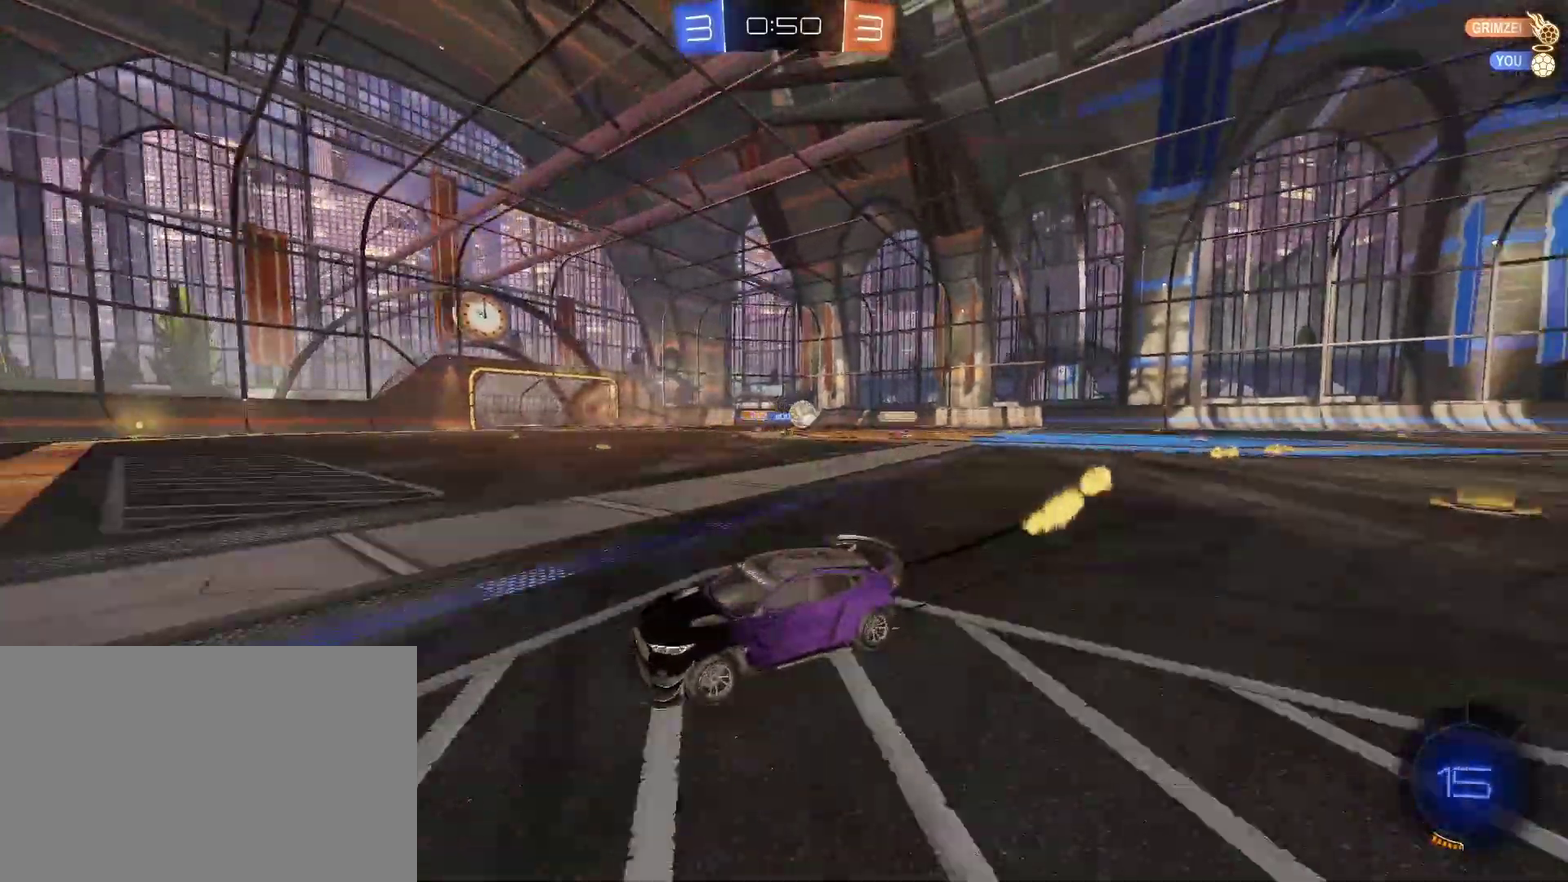
Gameplay with a controller (PlayStation layout); each line is a JSON object with the inputs held at the frame after it. "events" lists button and stick changes between this image and that frame as [ms after this image, input, new state], when the widget could be followed in between. Not read: L1 L2 R1.
{"buttons": ["CIRCLE", "R2"], "left_stick": "right", "right_stick": "center"}
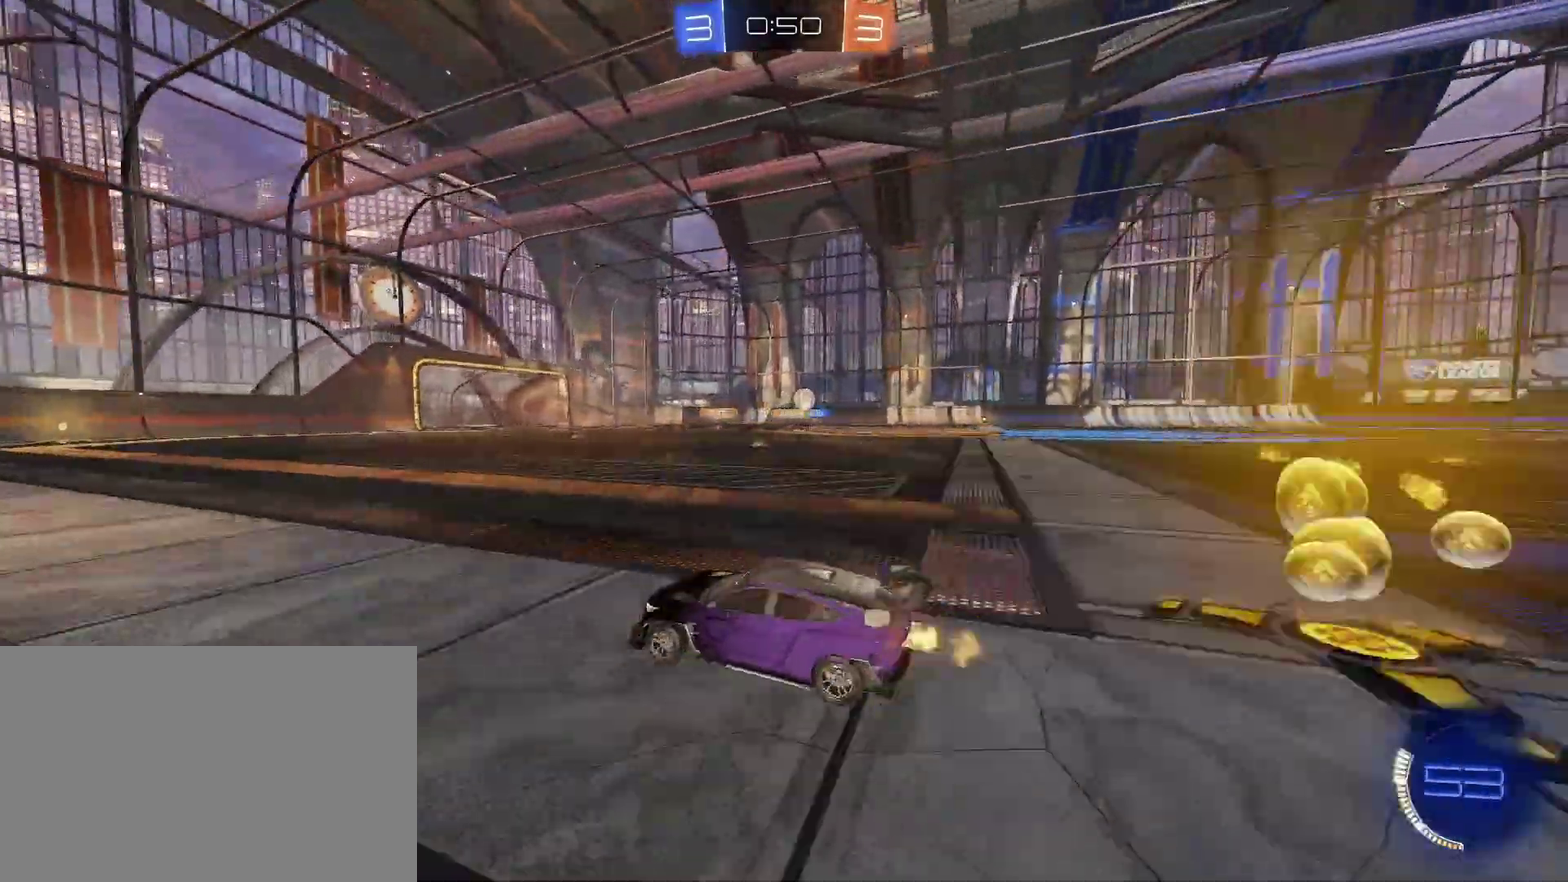
{"buttons": ["CIRCLE", "R2"], "left_stick": "right", "right_stick": "center", "events": [[433, "CIRCLE", "up"], [500, "CIRCLE", "down"]]}
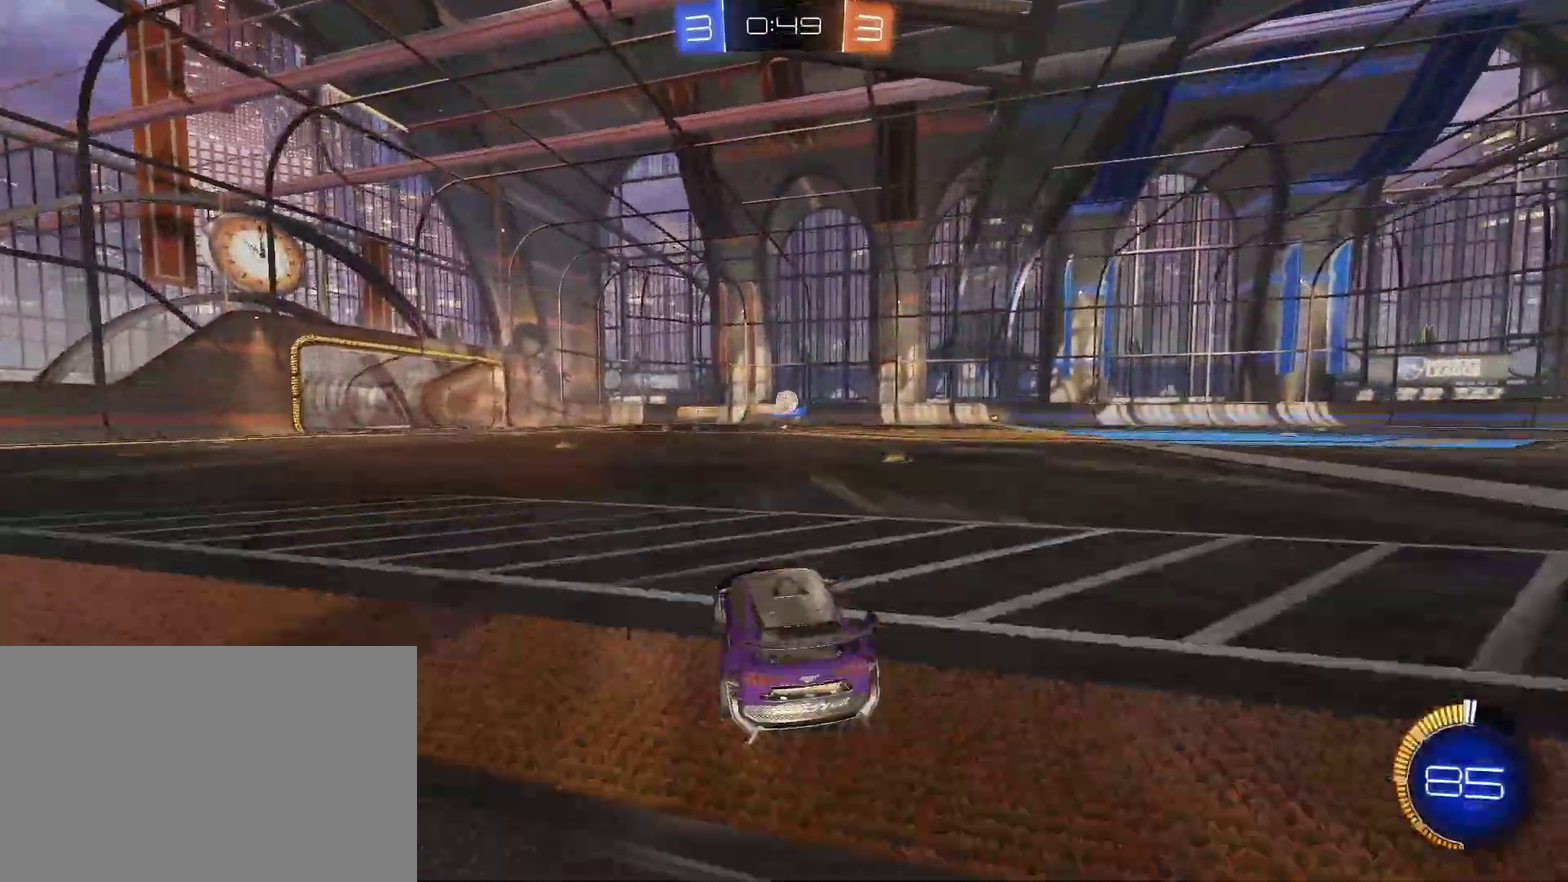
{"buttons": ["CIRCLE", "R2"], "left_stick": "right", "right_stick": "center", "events": [[33, "left_stick", "center"], [167, "CIRCLE", "up"], [233, "left_stick", "right"], [433, "CIRCLE", "down"]]}
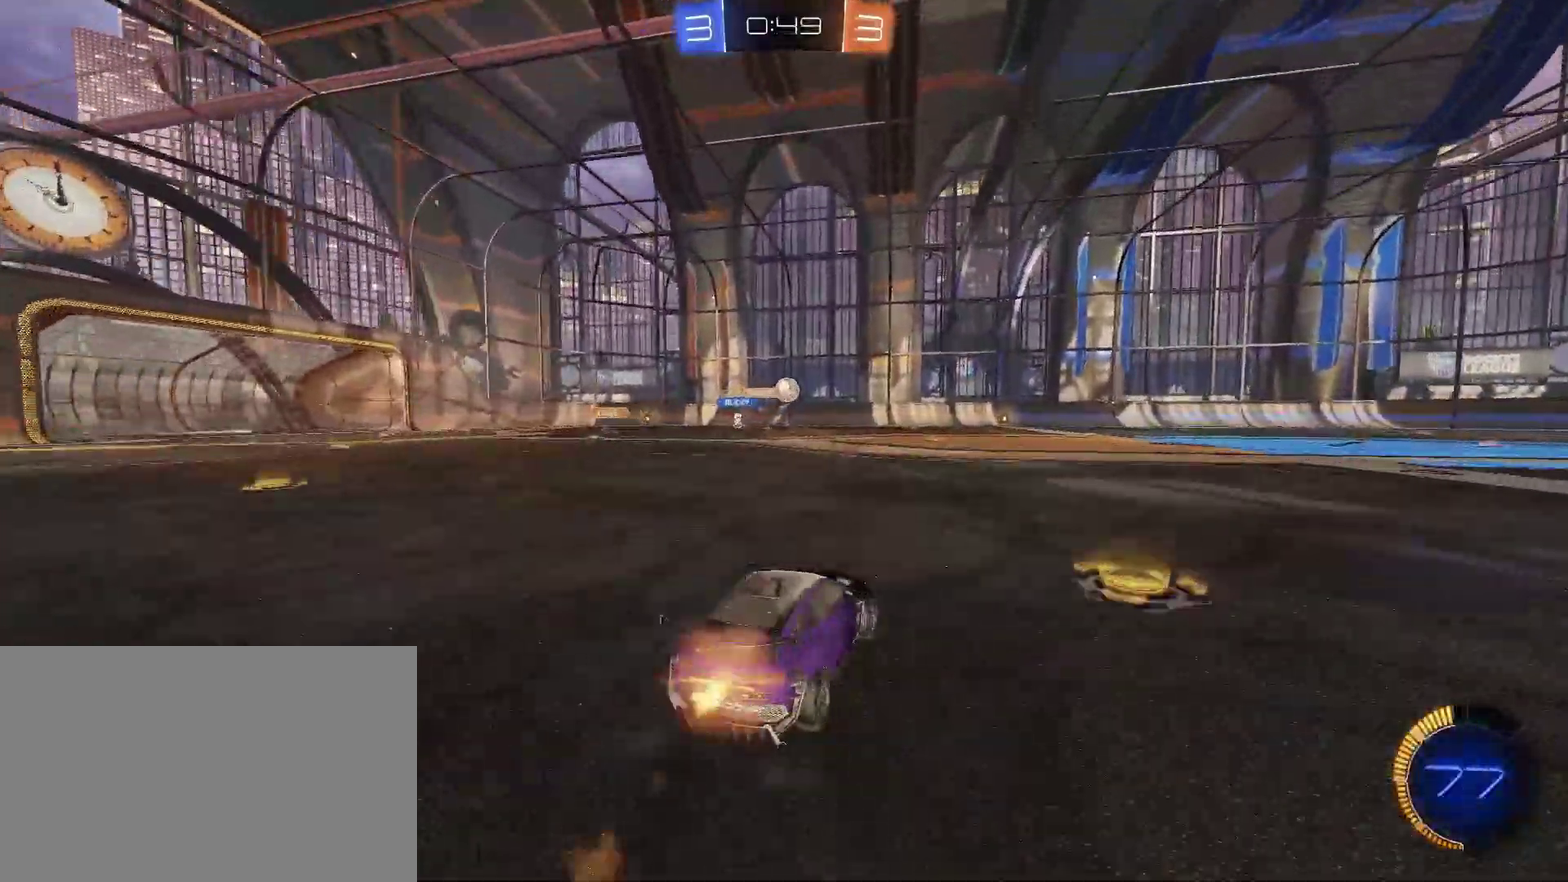
{"buttons": ["R2"], "left_stick": "center", "right_stick": "center", "events": [[100, "left_stick", "center"], [333, "CIRCLE", "up"], [367, "R2", "up"], [400, "left_stick", "right"], [433, "R2", "down"], [500, "left_stick", "center"]]}
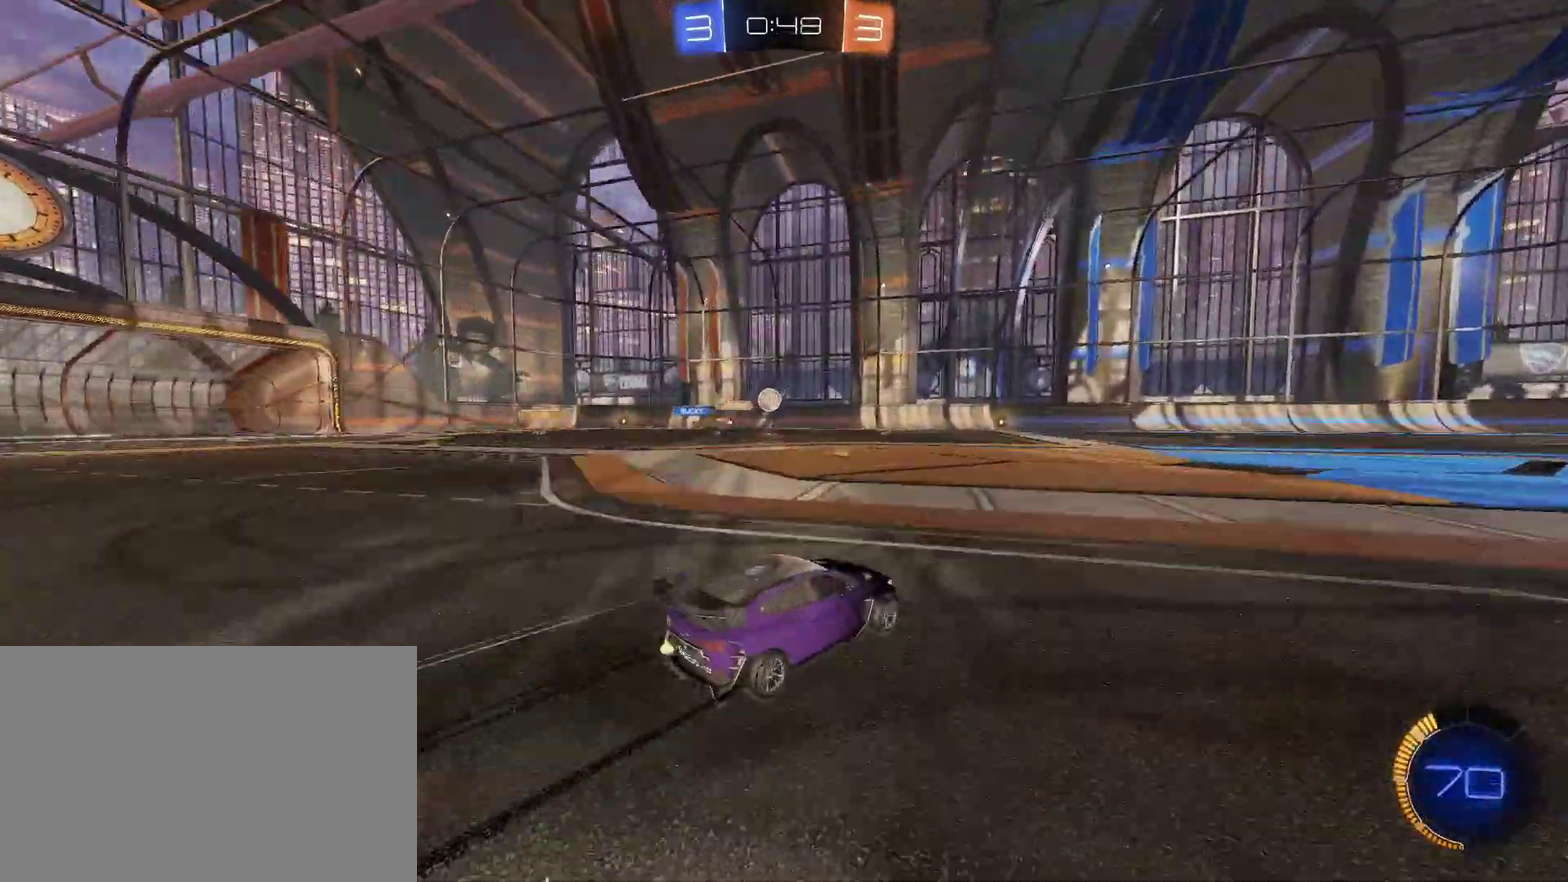
{"buttons": [], "left_stick": "center", "right_stick": "center", "events": [[133, "left_stick", "right"], [233, "left_stick", "center"], [300, "R2", "up"], [400, "R2", "down"], [500, "R2", "up"]]}
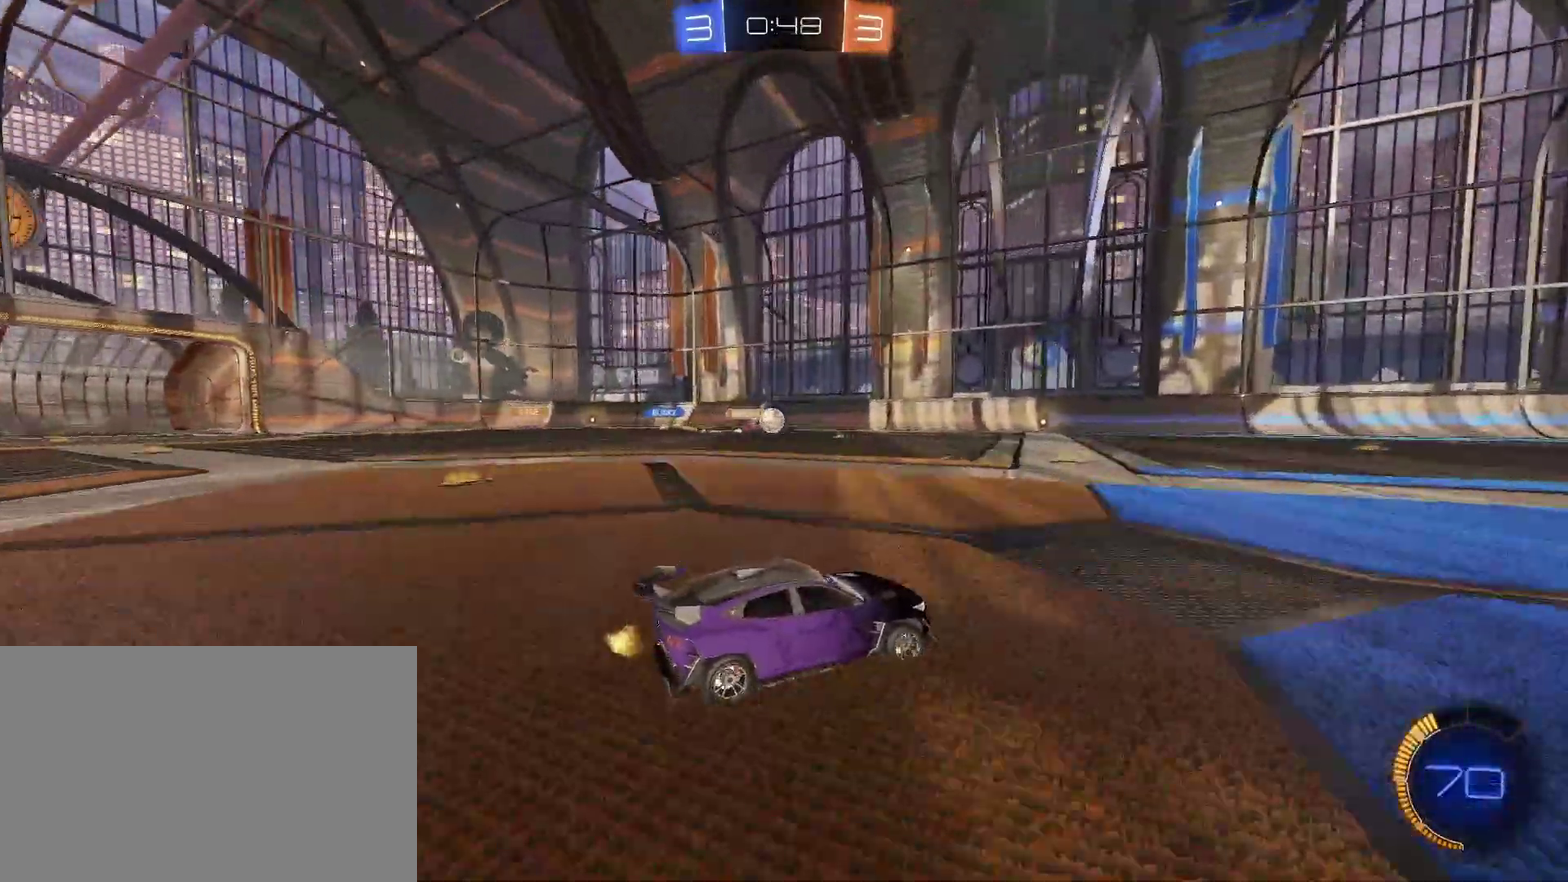
{"buttons": ["R2"], "left_stick": "right", "right_stick": "center", "events": [[133, "R2", "down"], [200, "R2", "up"], [267, "left_stick", "right"], [367, "R2", "down"]]}
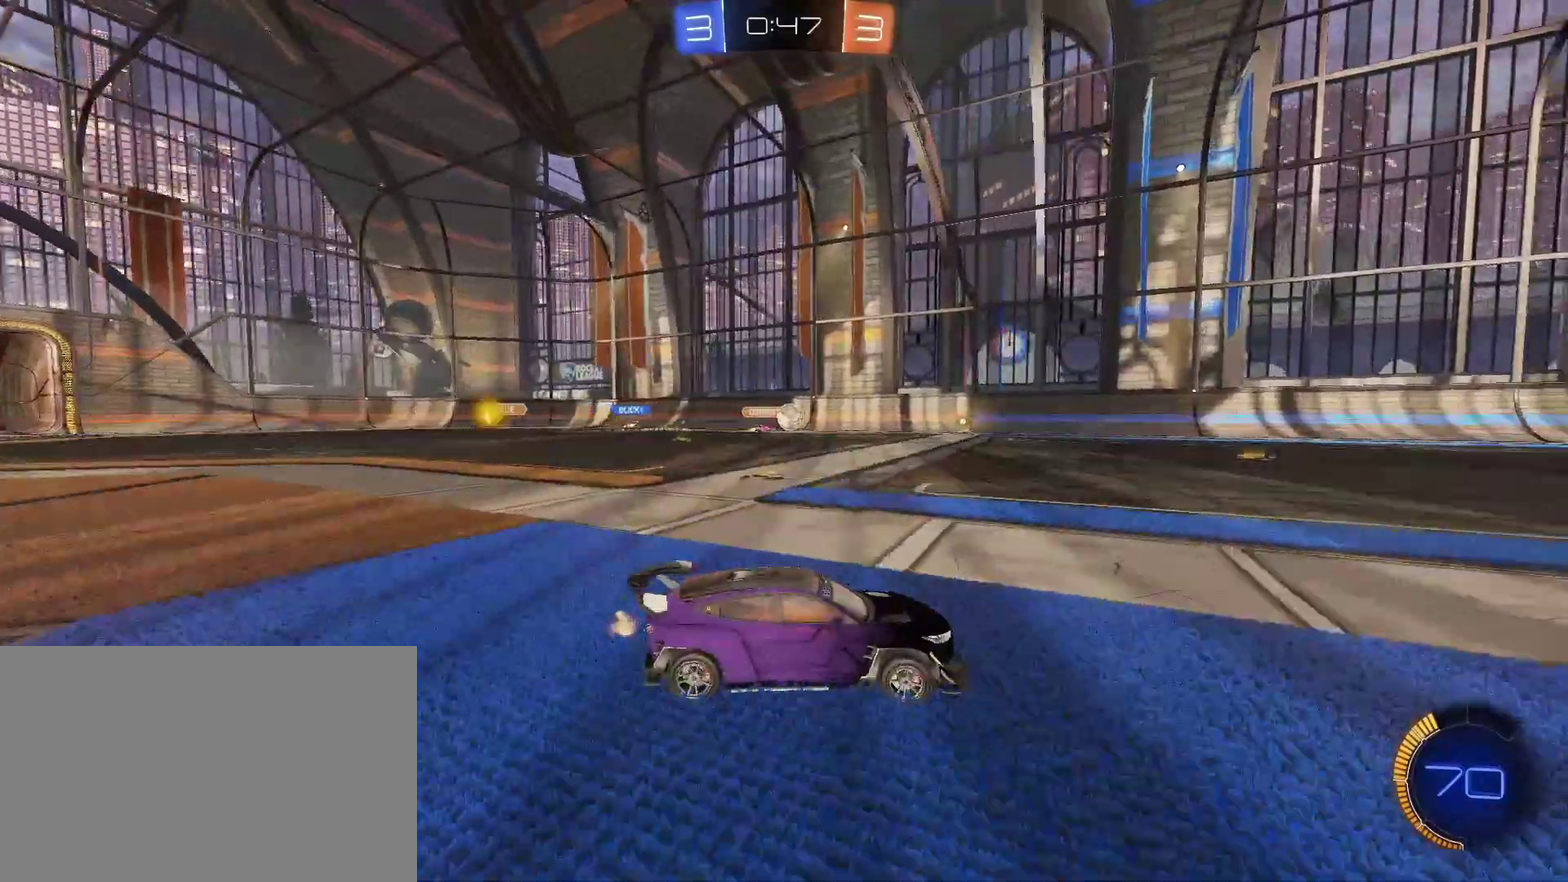
{"buttons": ["R2"], "left_stick": "center", "right_stick": "center", "events": [[300, "left_stick", "center"]]}
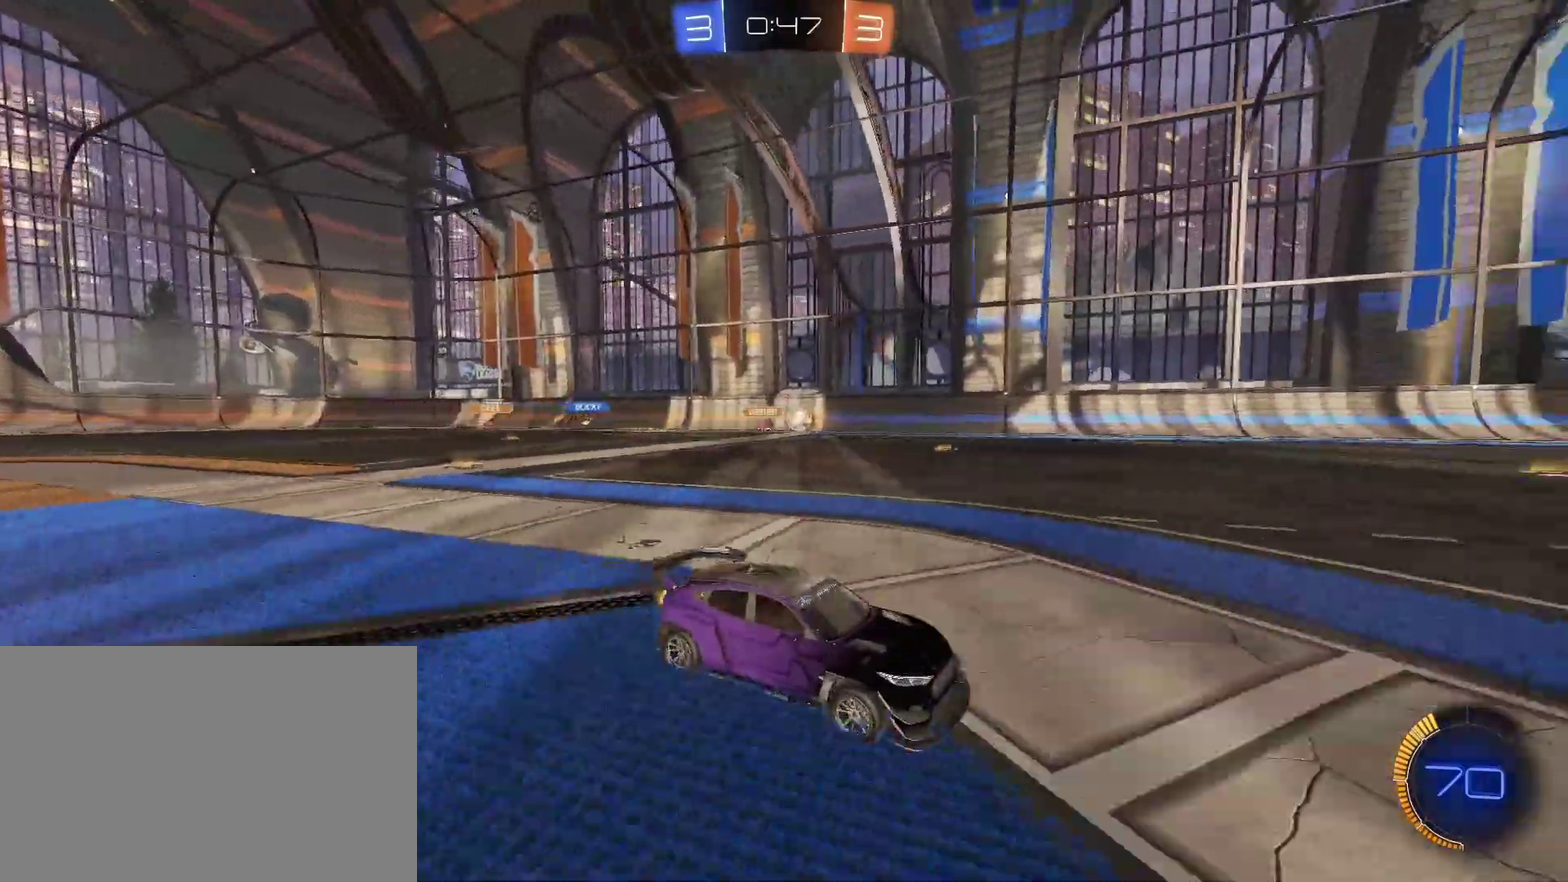
{"buttons": ["R2"], "left_stick": "center", "right_stick": "center", "events": [[67, "CIRCLE", "down"], [233, "CIRCLE", "up"], [367, "left_stick", "right"], [467, "left_stick", "center"]]}
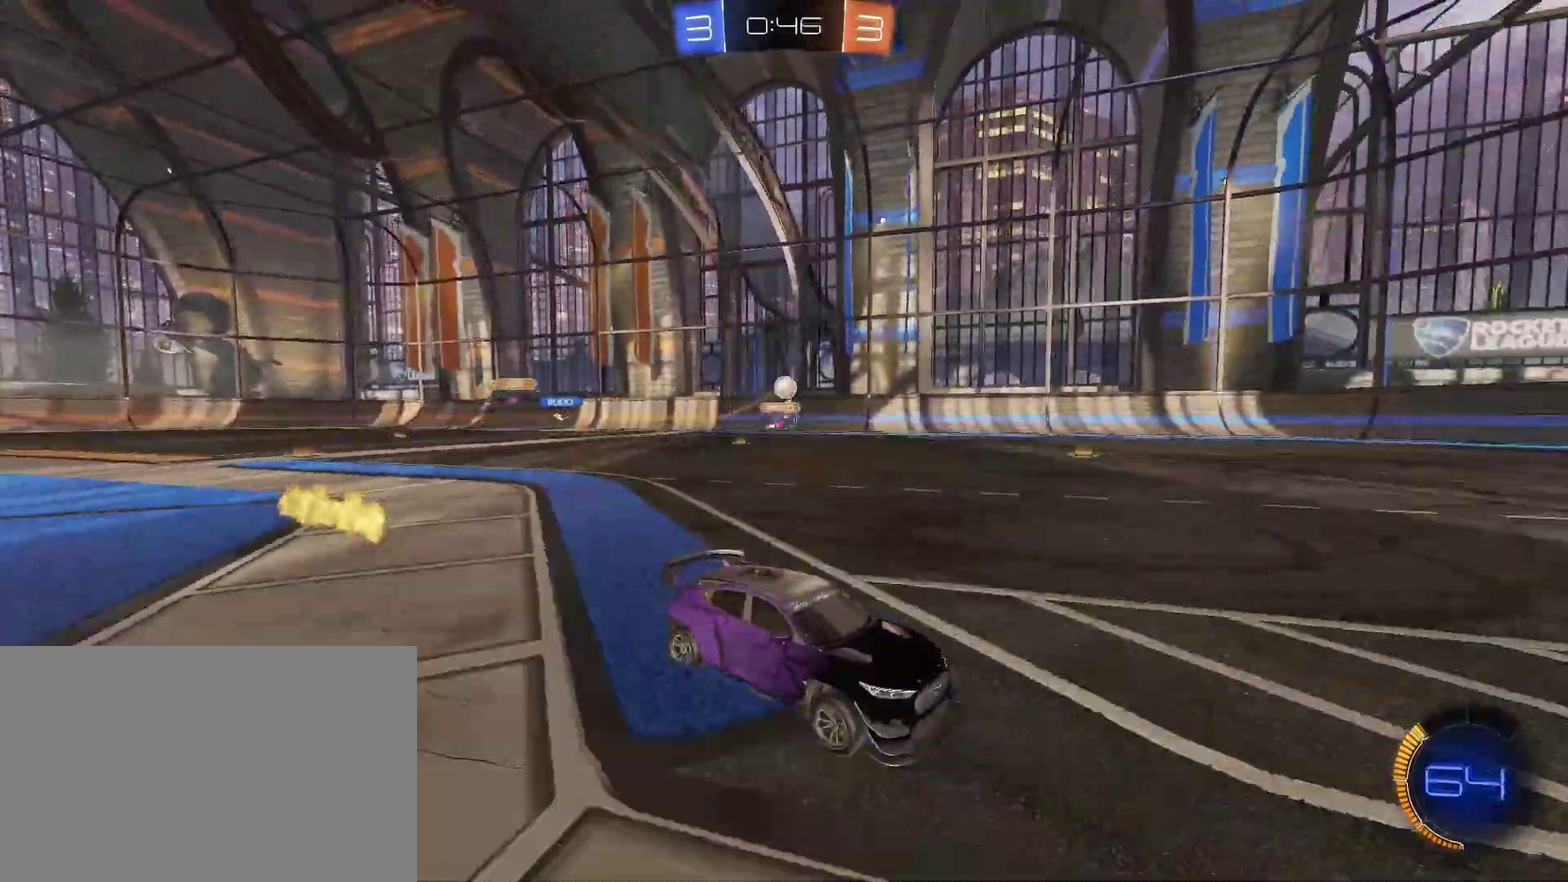
{"buttons": ["R2"], "left_stick": "center", "right_stick": "center", "events": []}
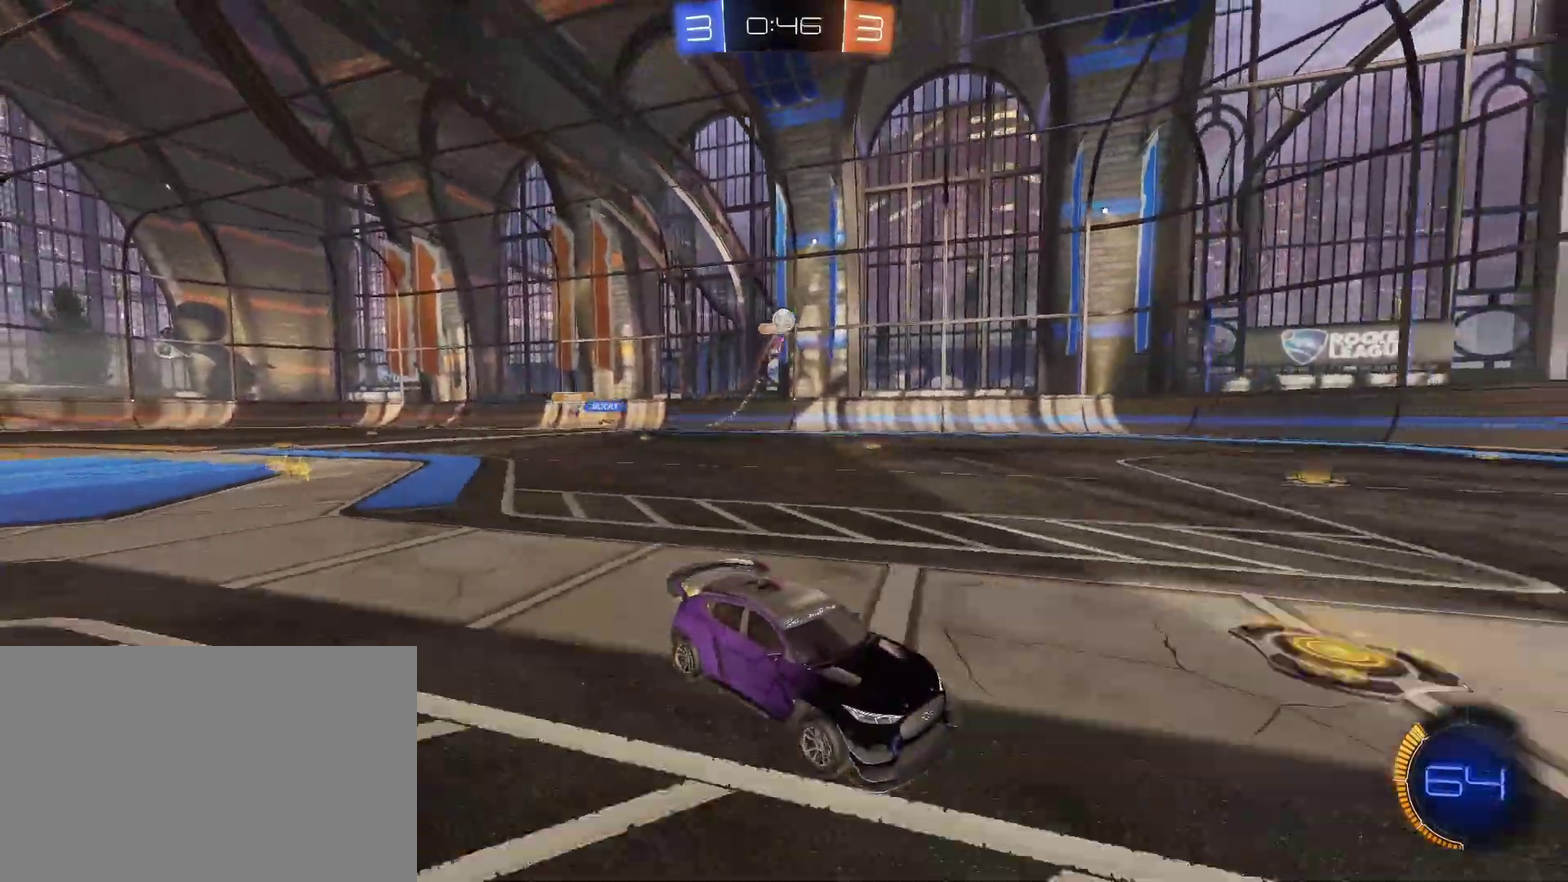
{"buttons": [], "left_stick": "left", "right_stick": "center", "events": [[133, "left_stick", "left"], [200, "left_stick", "center"], [300, "left_stick", "left"], [467, "R2", "up"]]}
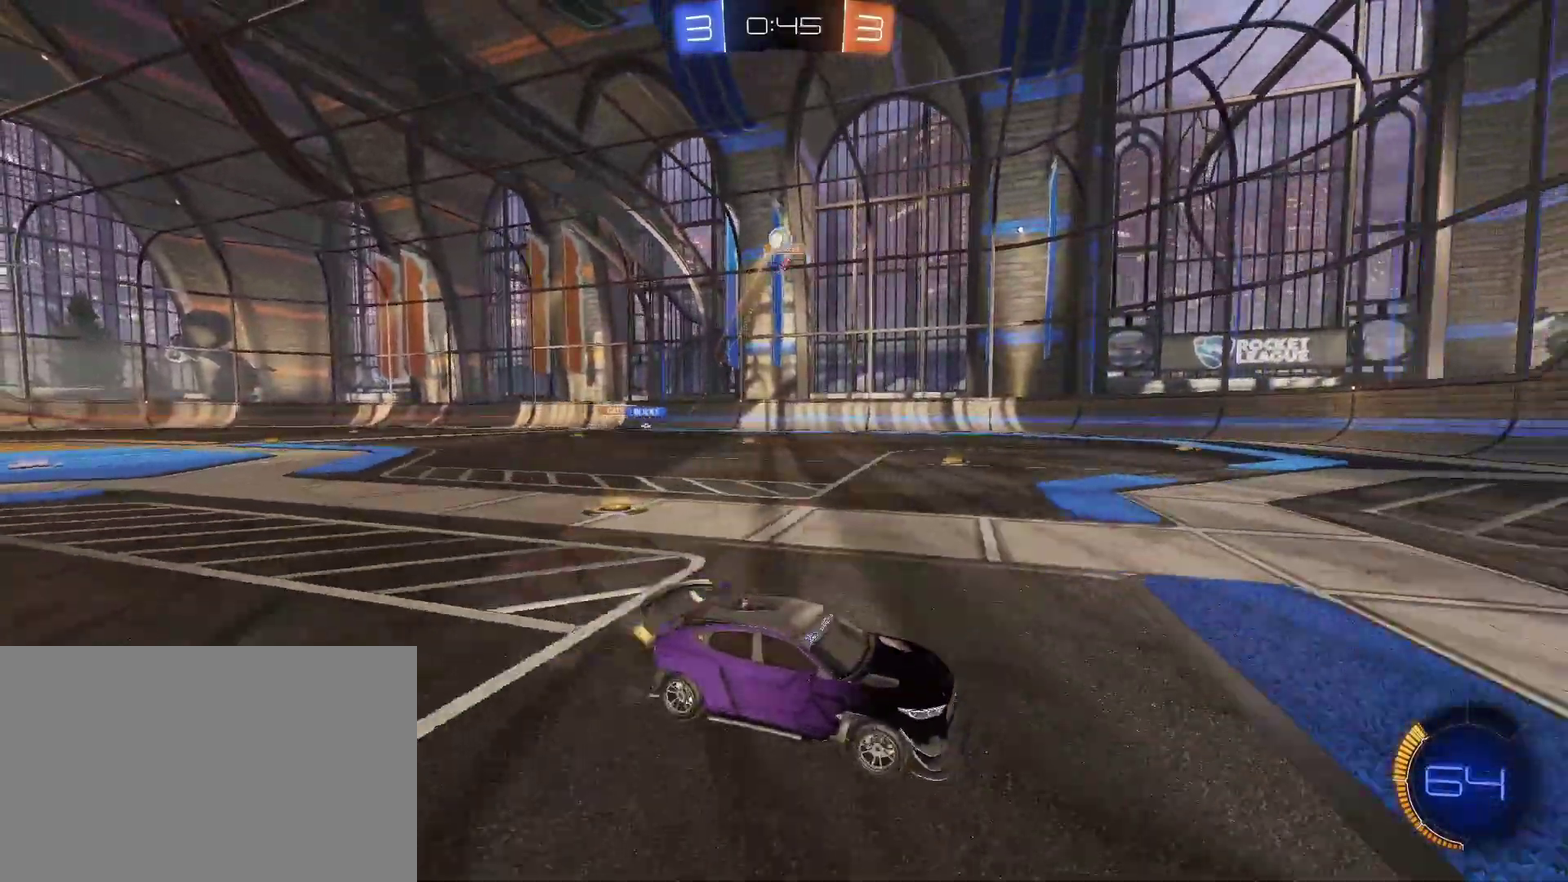
{"buttons": ["R2"], "left_stick": "center", "right_stick": "center", "events": [[400, "R2", "down"], [400, "left_stick", "center"]]}
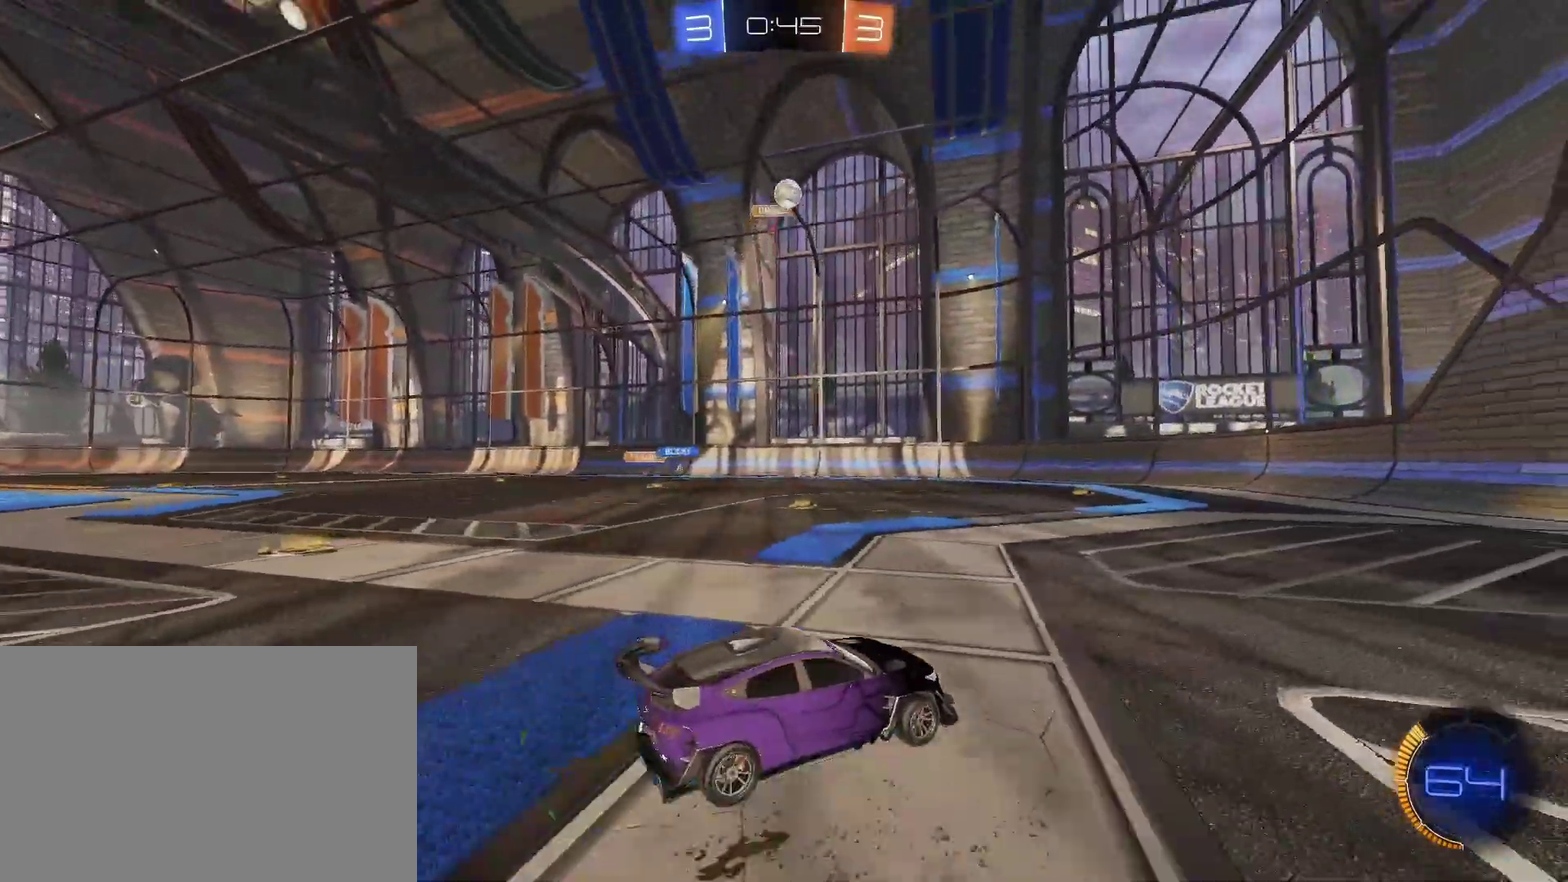
{"buttons": ["CROSS"], "left_stick": "down-left", "right_stick": "center", "events": [[167, "left_stick", "left"], [233, "R2", "up"], [233, "left_stick", "center"], [333, "left_stick", "down-left"], [367, "CROSS", "down"]]}
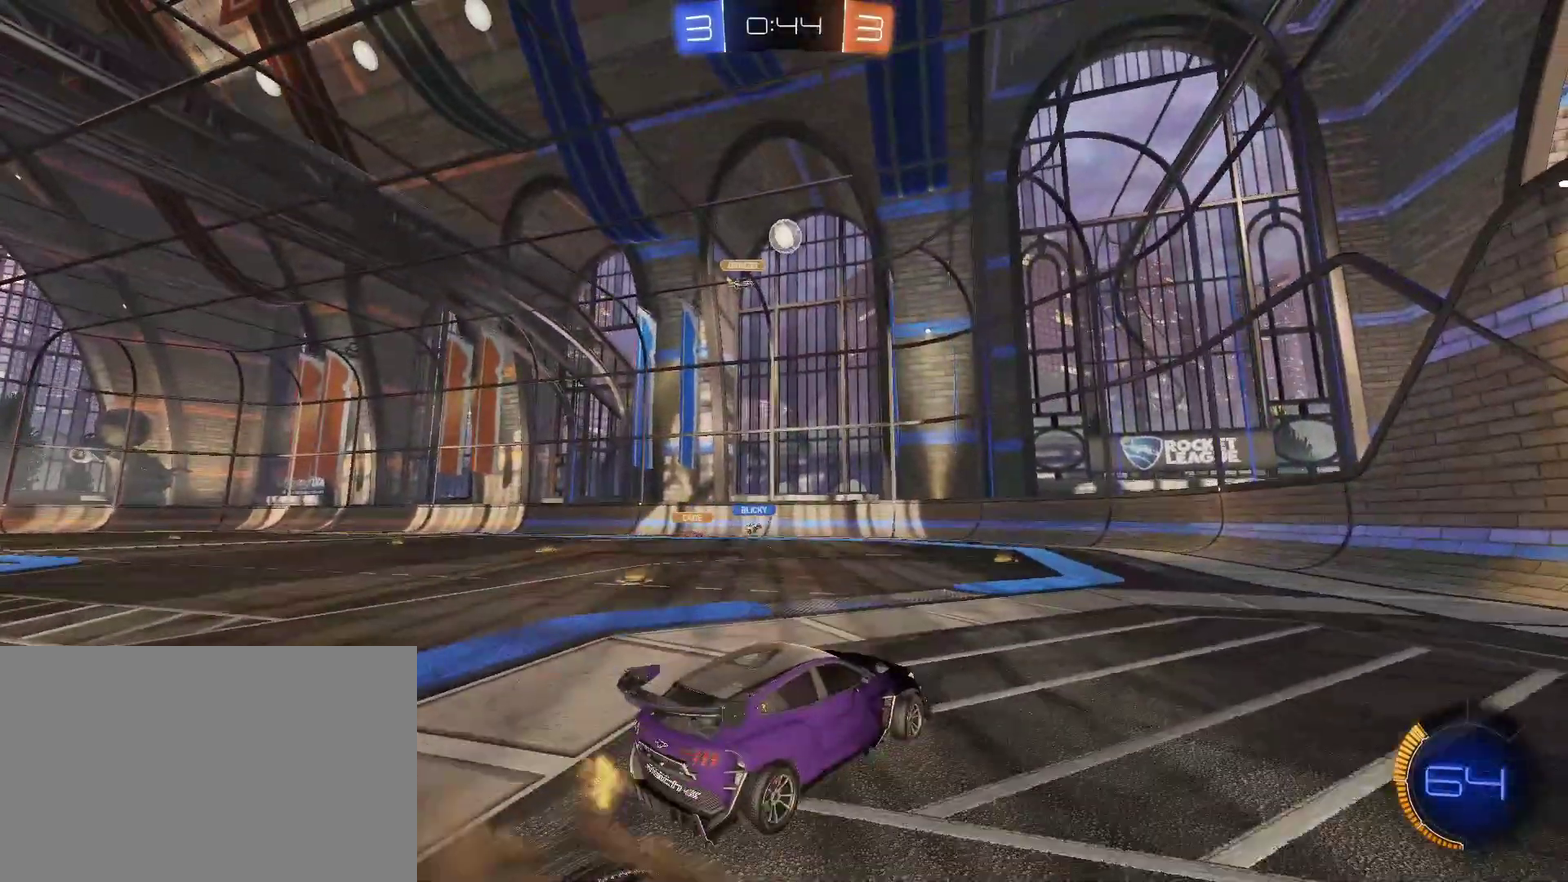
{"buttons": ["CIRCLE"], "left_stick": "down-right", "right_stick": "center", "events": [[67, "left_stick", "down"], [133, "left_stick", "down-left"], [167, "CROSS", "up"], [200, "CIRCLE", "down"], [333, "left_stick", "right"], [500, "left_stick", "down-right"]]}
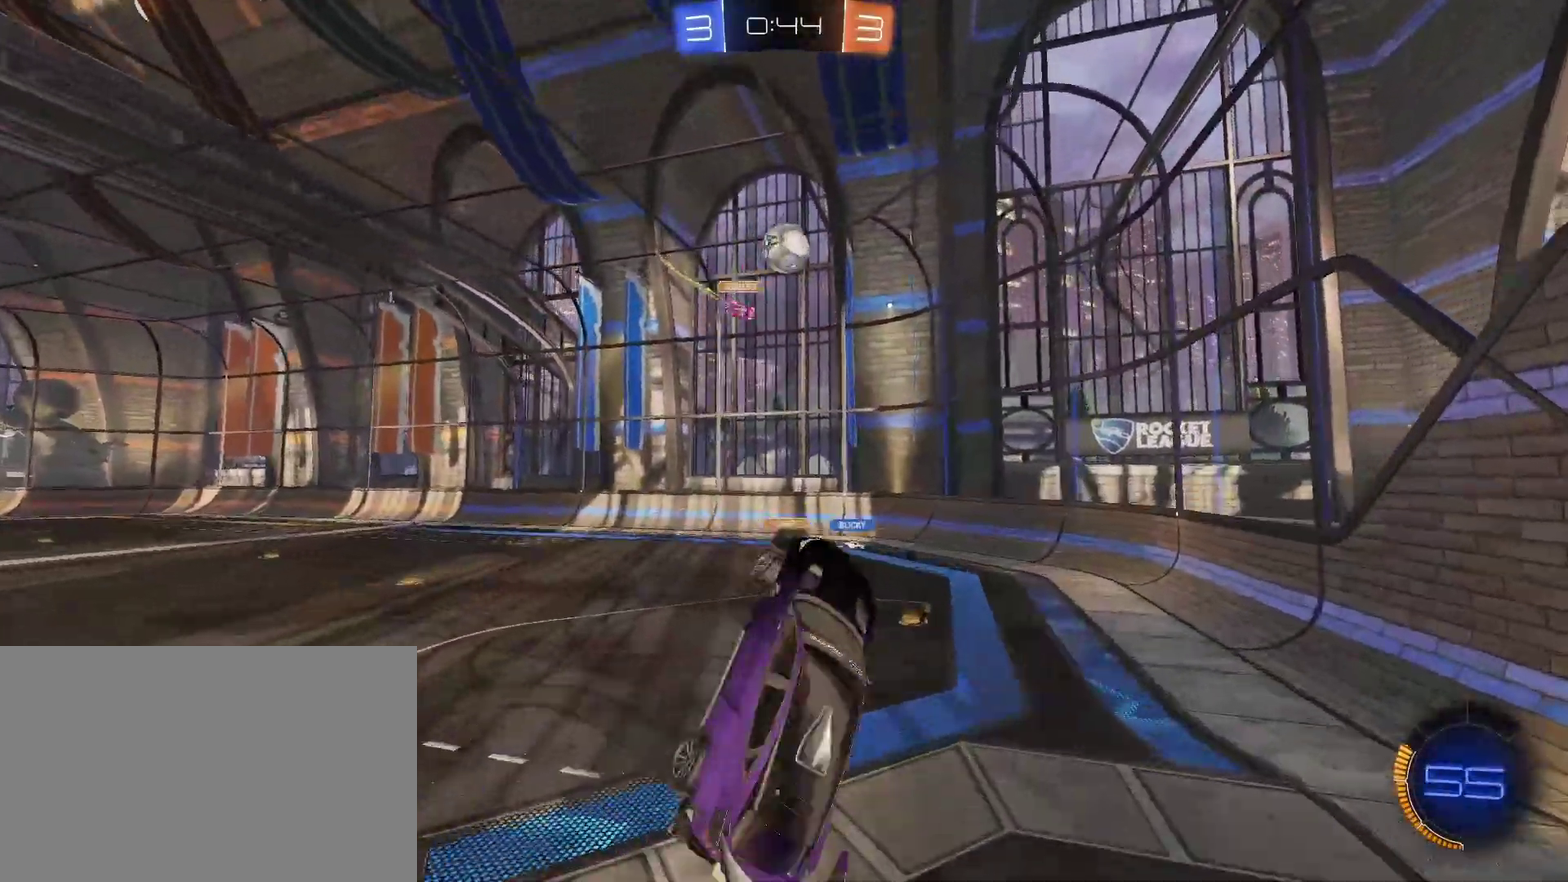
{"buttons": [], "left_stick": "down-right", "right_stick": "center", "events": [[33, "CIRCLE", "up"], [100, "CIRCLE", "down"], [200, "left_stick", "up-right"], [367, "CIRCLE", "up"], [467, "left_stick", "down-right"]]}
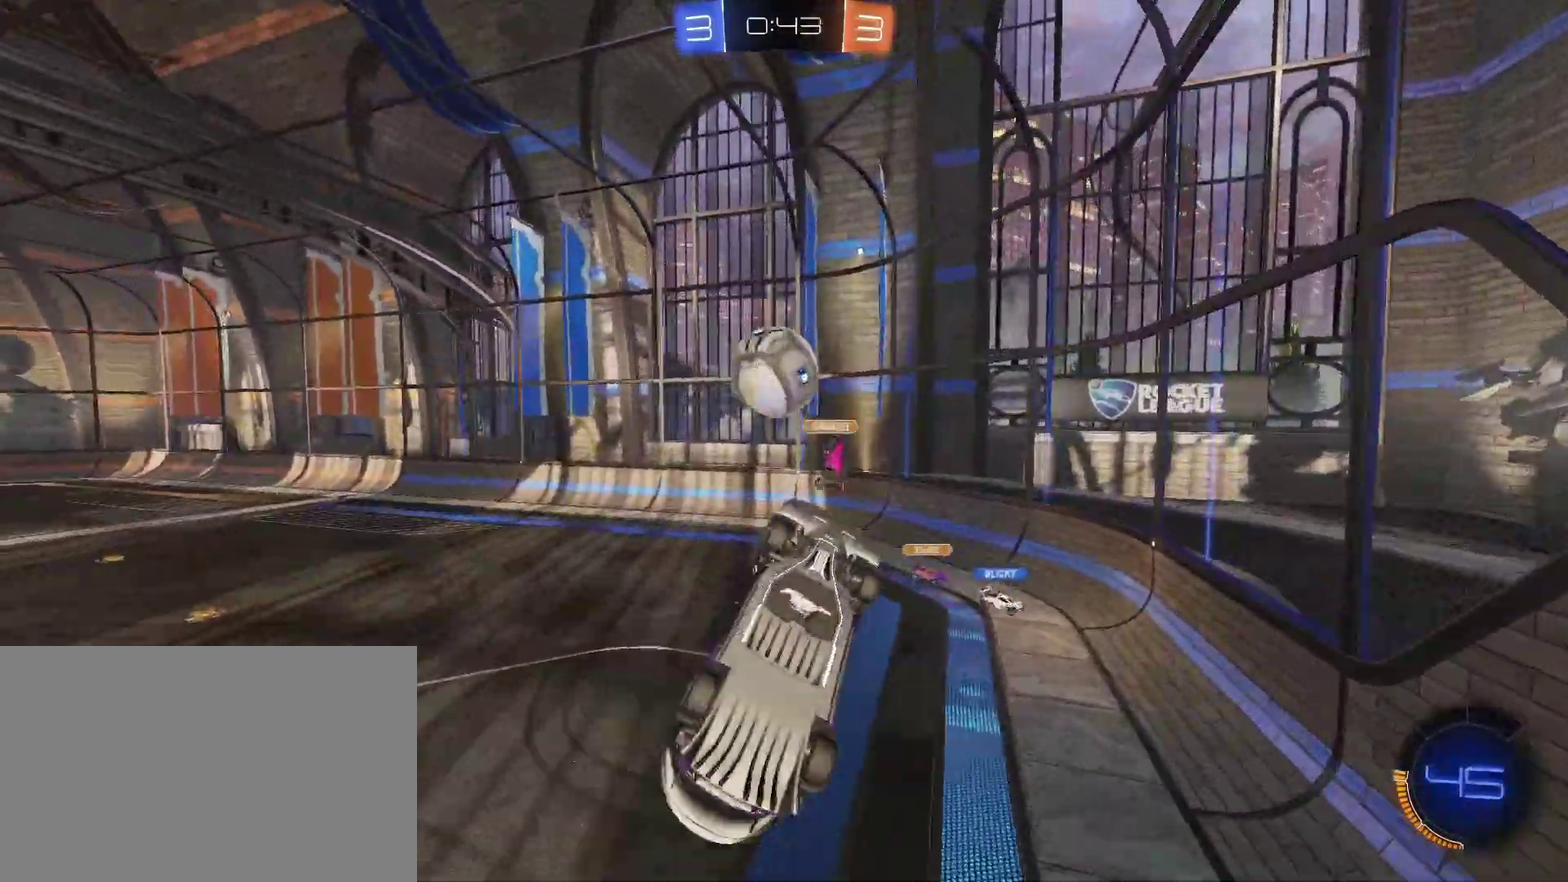
{"buttons": ["R2"], "left_stick": "up-left", "right_stick": "center", "events": [[33, "left_stick", "down"], [100, "left_stick", "down-left"], [400, "left_stick", "left"], [500, "R2", "down"], [500, "left_stick", "up-left"]]}
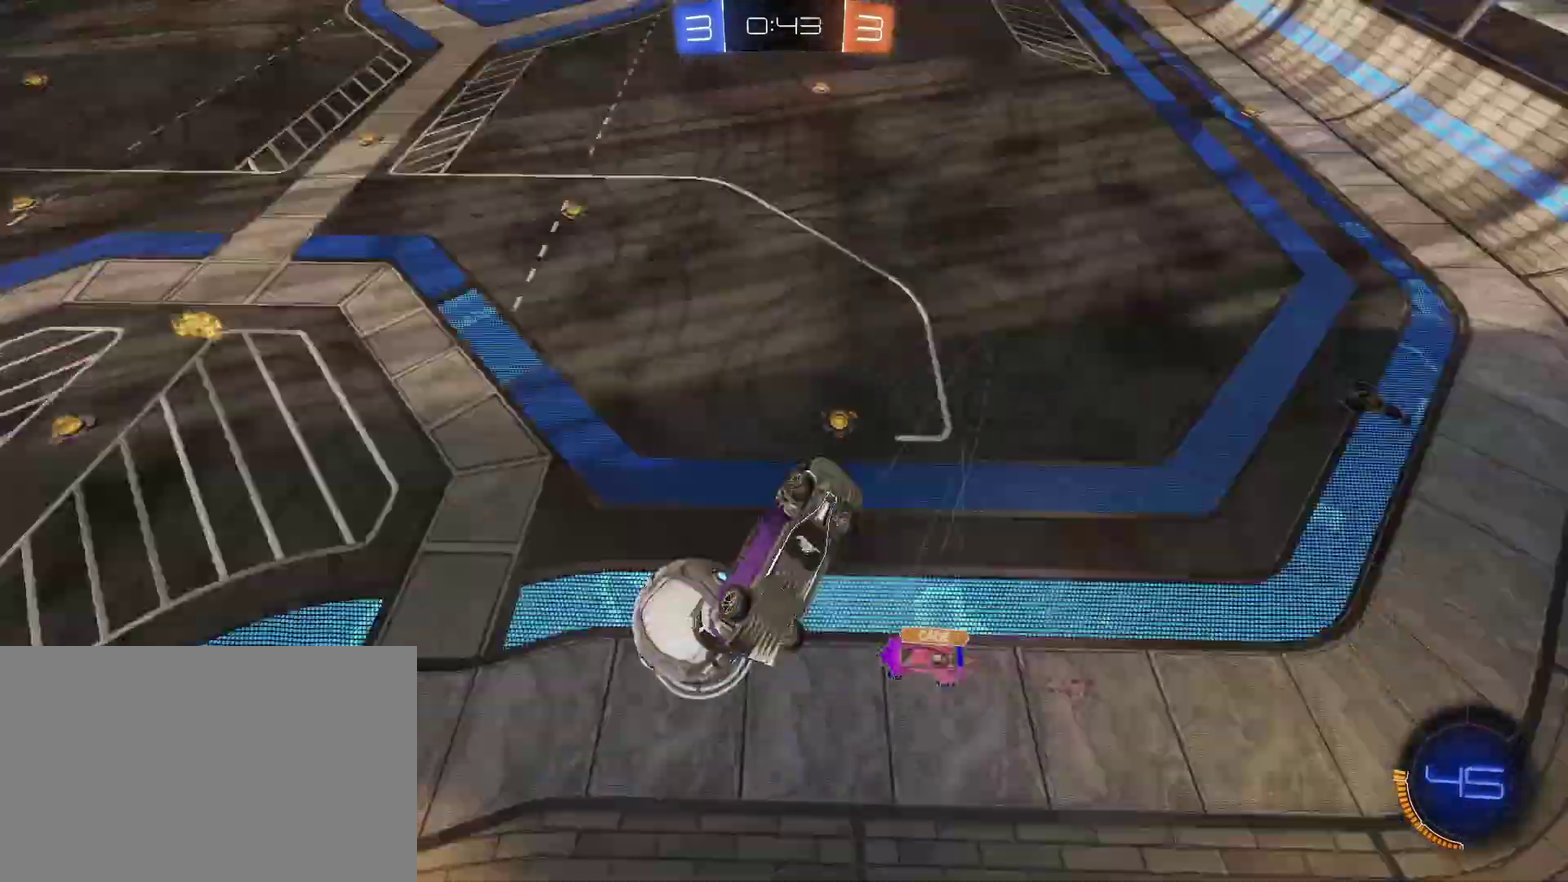
{"buttons": ["R2"], "left_stick": "left", "right_stick": "center", "events": [[33, "TRIANGLE", "down"], [267, "TRIANGLE", "up"], [333, "left_stick", "left"]]}
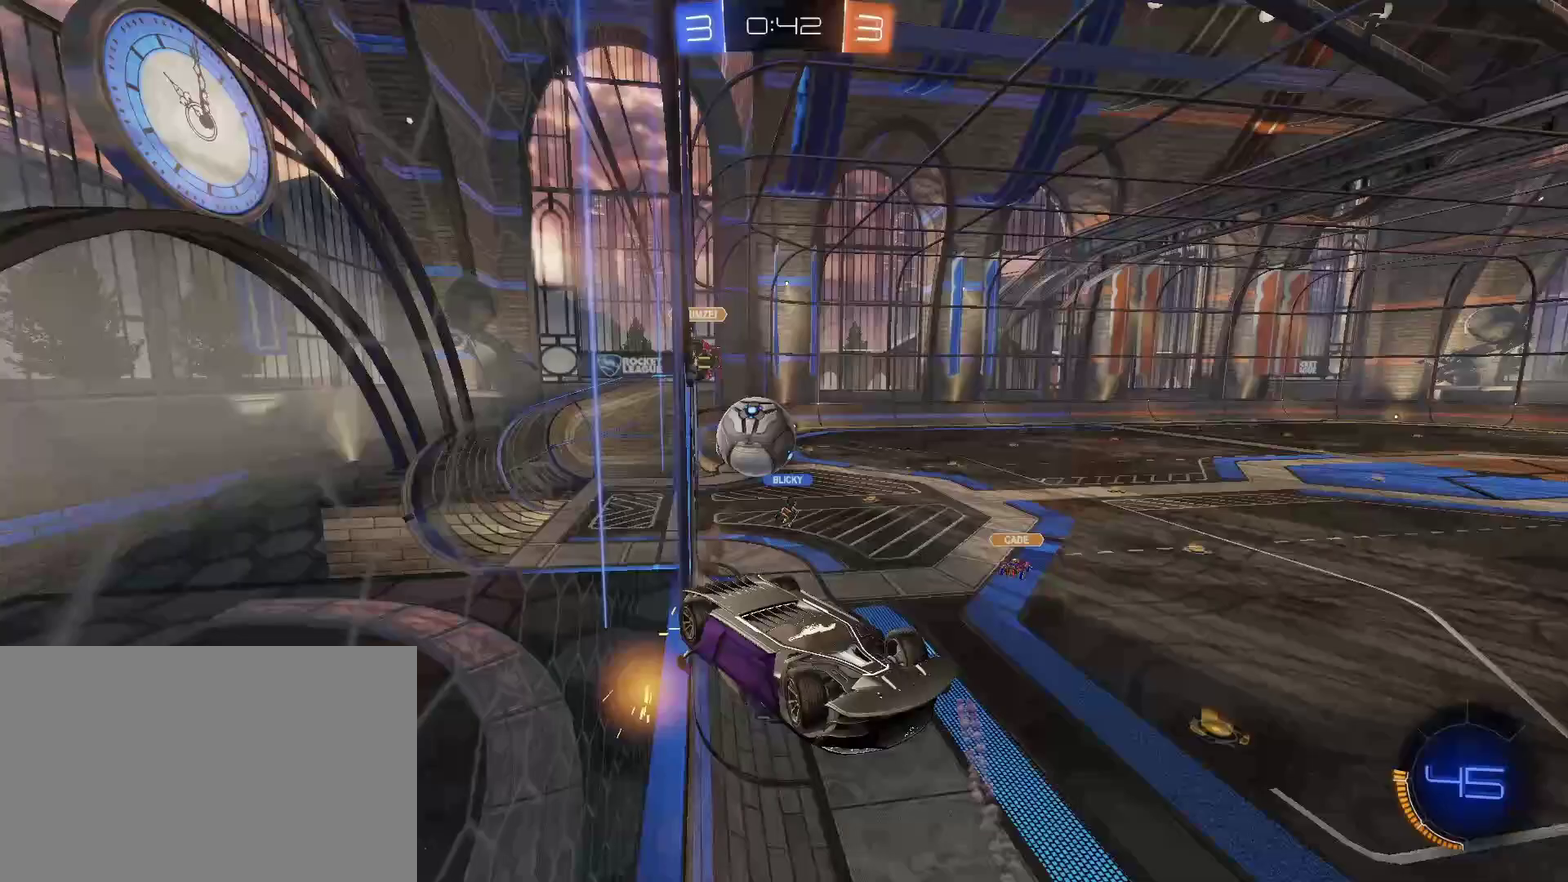
{"buttons": ["CIRCLE", "R2"], "left_stick": "left", "right_stick": "center", "events": [[300, "R2", "up"], [433, "R2", "down"], [500, "CIRCLE", "down"]]}
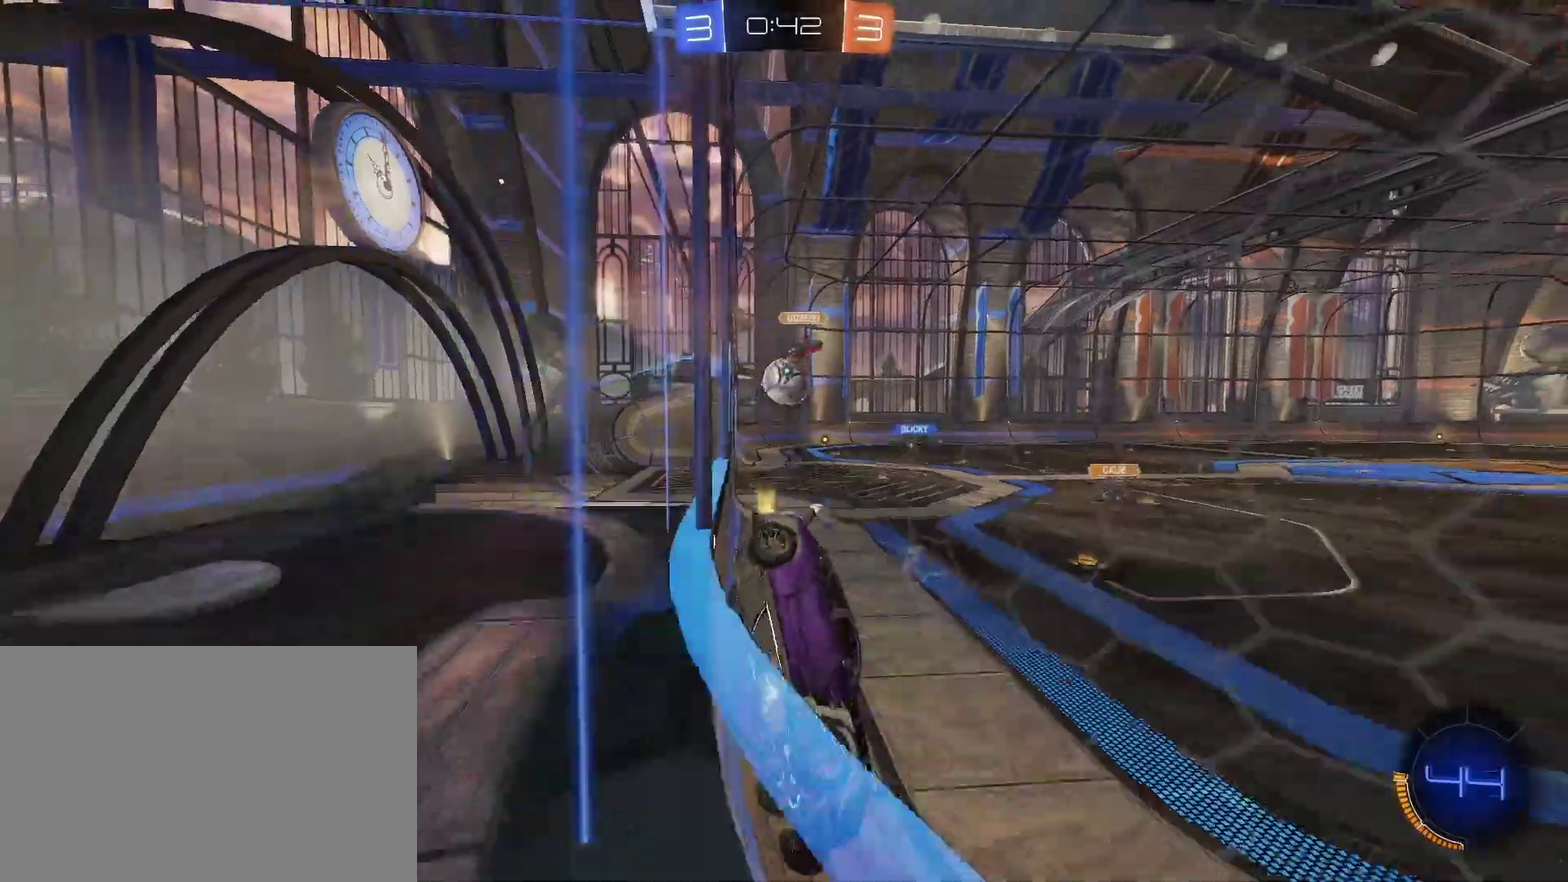
{"buttons": ["CIRCLE", "R2"], "left_stick": "left", "right_stick": "center", "events": [[67, "CIRCLE", "up"], [267, "CIRCLE", "down"]]}
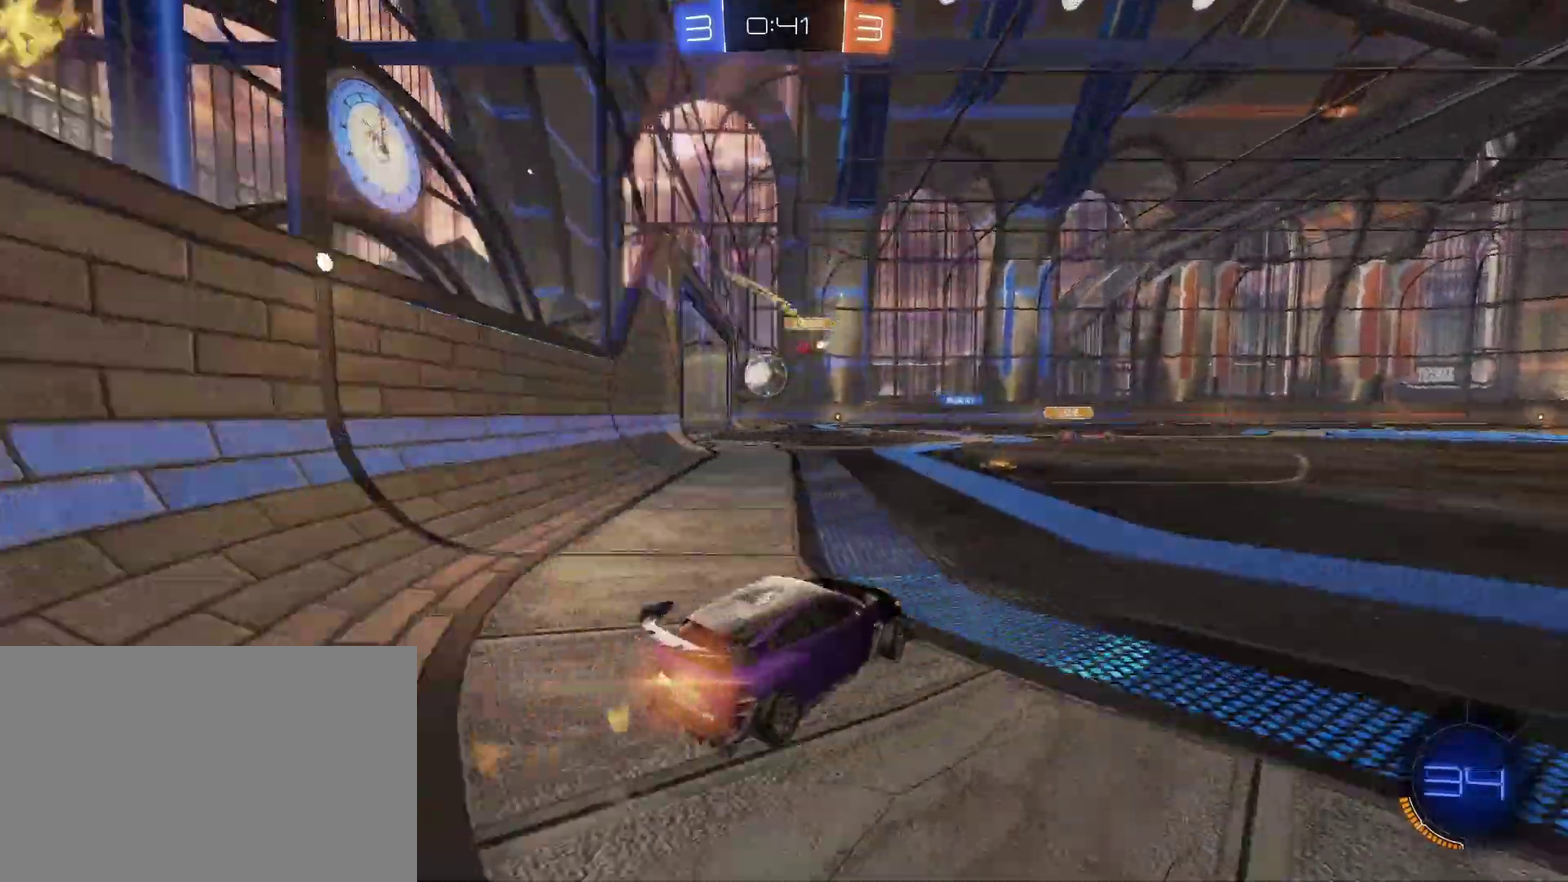
{"buttons": ["CIRCLE", "R2"], "left_stick": "center", "right_stick": "center", "events": [[433, "left_stick", "center"]]}